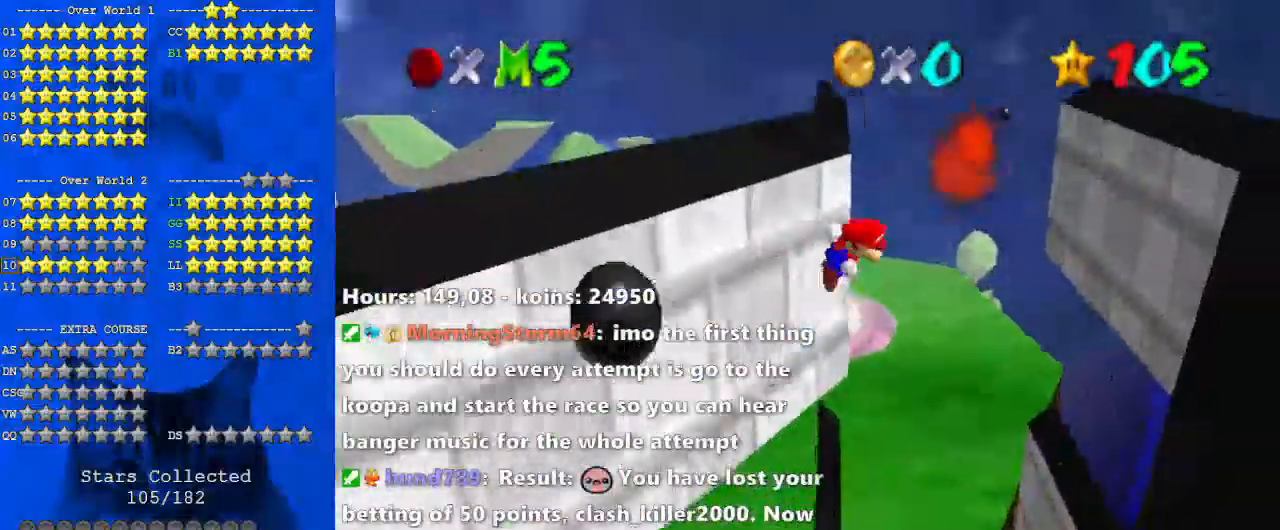
Gameplay with keyboard; each line is a JSON object with the keys held at the frame after it. "events" lists presses ("down") and releases ("up") of "a", "c", "ctrl", "d", "down", "left", "return", "right", "s", "shift", "up", "w", "x" and "y" between this image and that frame as [ms after this image, input, new state], when the widget could be followed in between. No other keys are recorded. Mouse input is not recorded.
{"keys": ["shift", "up"], "events": [[133, "left", "up"], [333, "right", "down"], [400, "right", "up"]]}
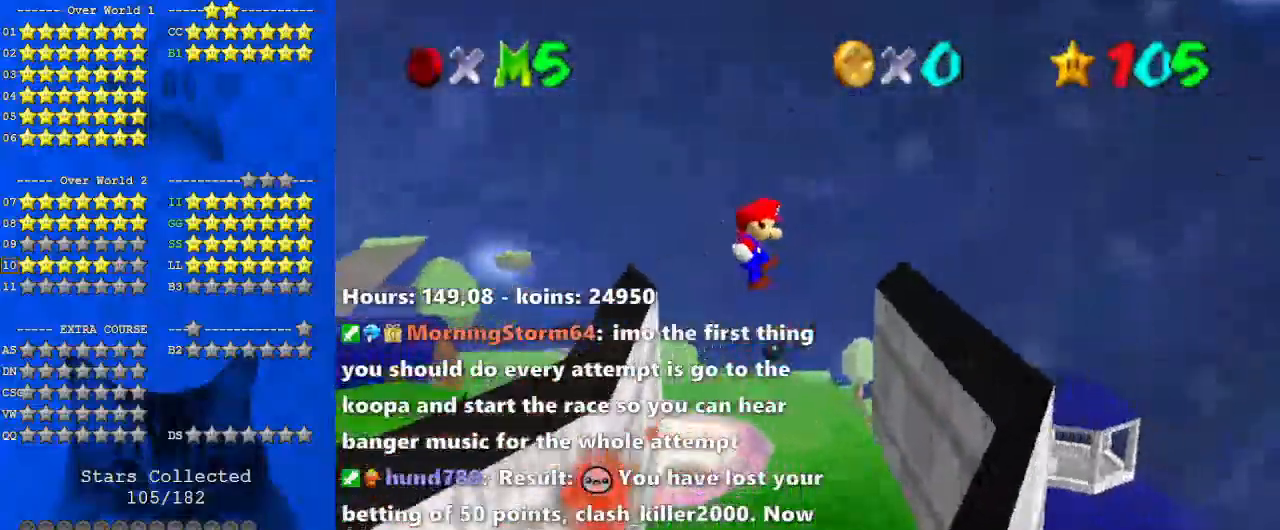
{"keys": ["right", "up"], "events": [[133, "right", "down"], [467, "shift", "up"]]}
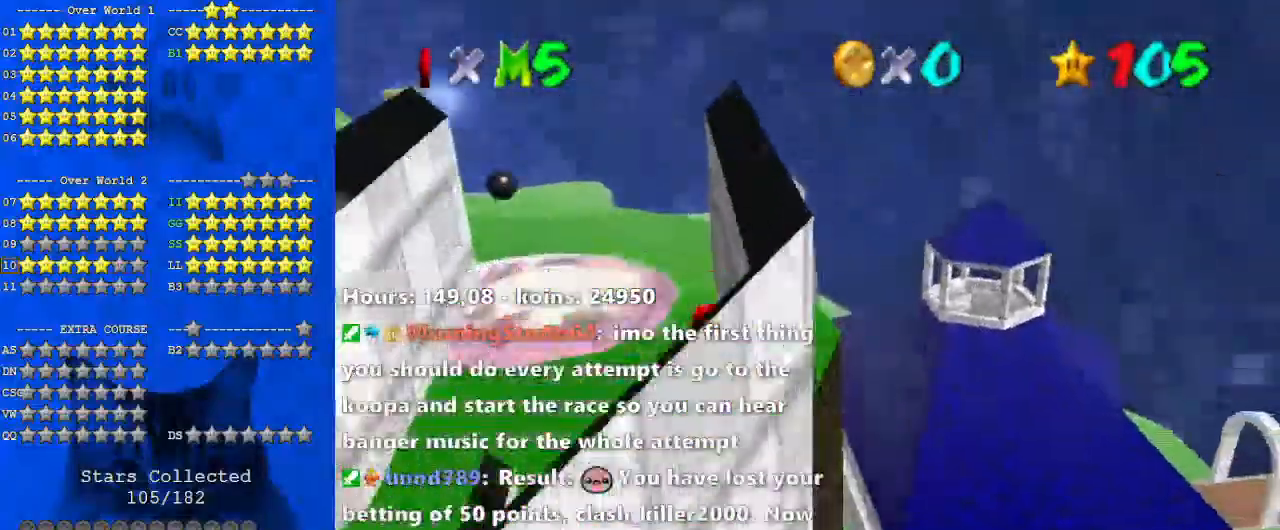
{"keys": ["left", "up"], "events": [[67, "right", "up"], [100, "left", "down"], [100, "shift", "down"], [300, "shift", "up"], [400, "w", "down"], [500, "w", "up"]]}
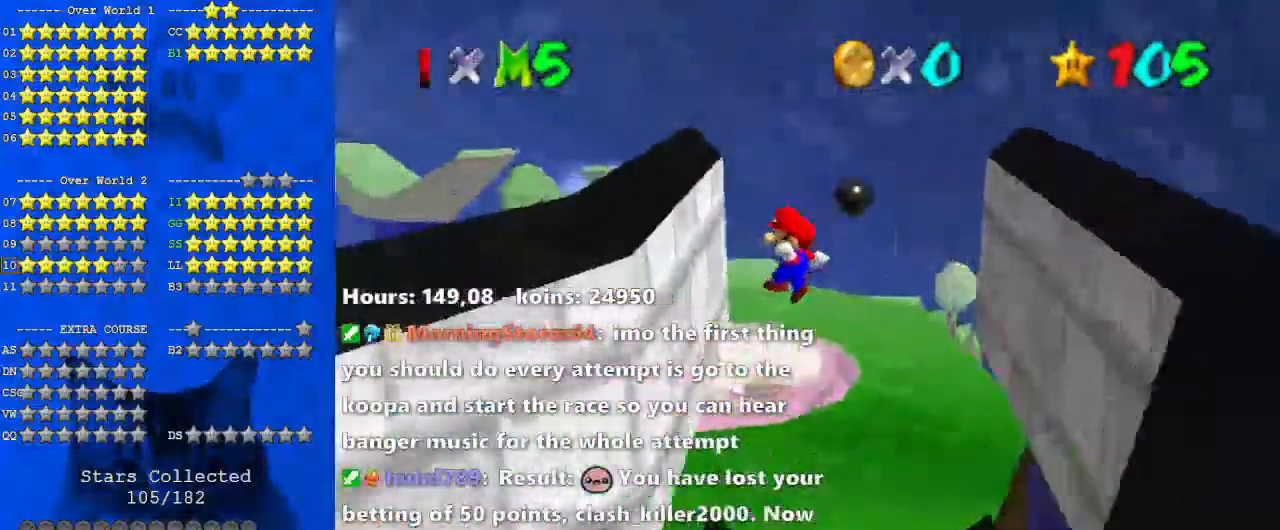
{"keys": ["up"], "events": [[167, "left", "up"], [233, "shift", "down"], [267, "right", "down"], [300, "shift", "up"], [433, "right", "up"]]}
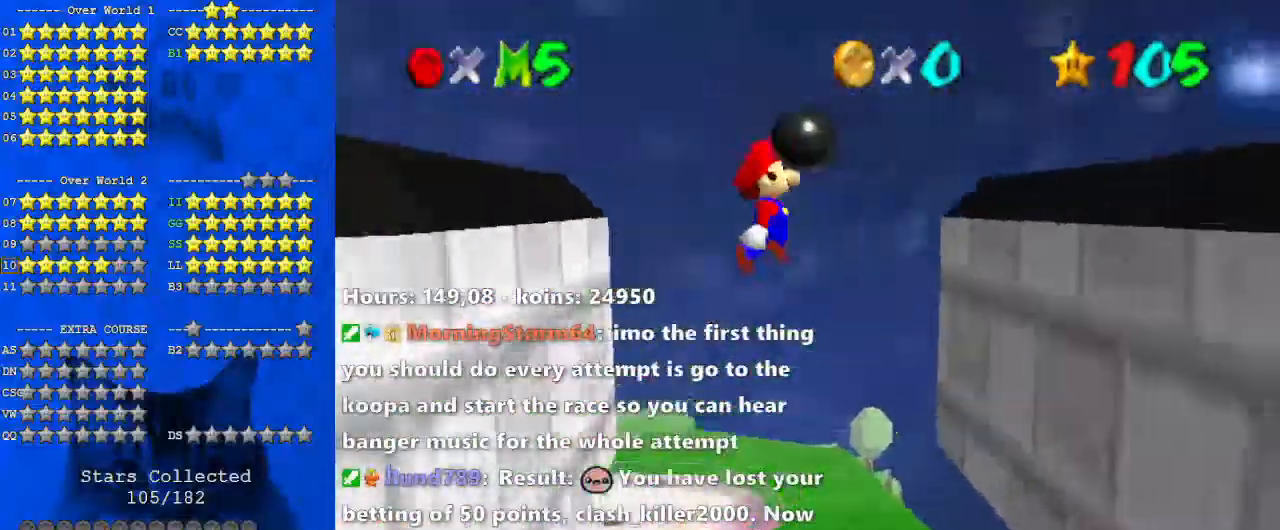
{"keys": ["d", "up"], "events": [[33, "right", "down"], [133, "d", "down"], [233, "d", "up"], [367, "right", "up"], [400, "shift", "down"], [500, "d", "down"], [500, "shift", "up"]]}
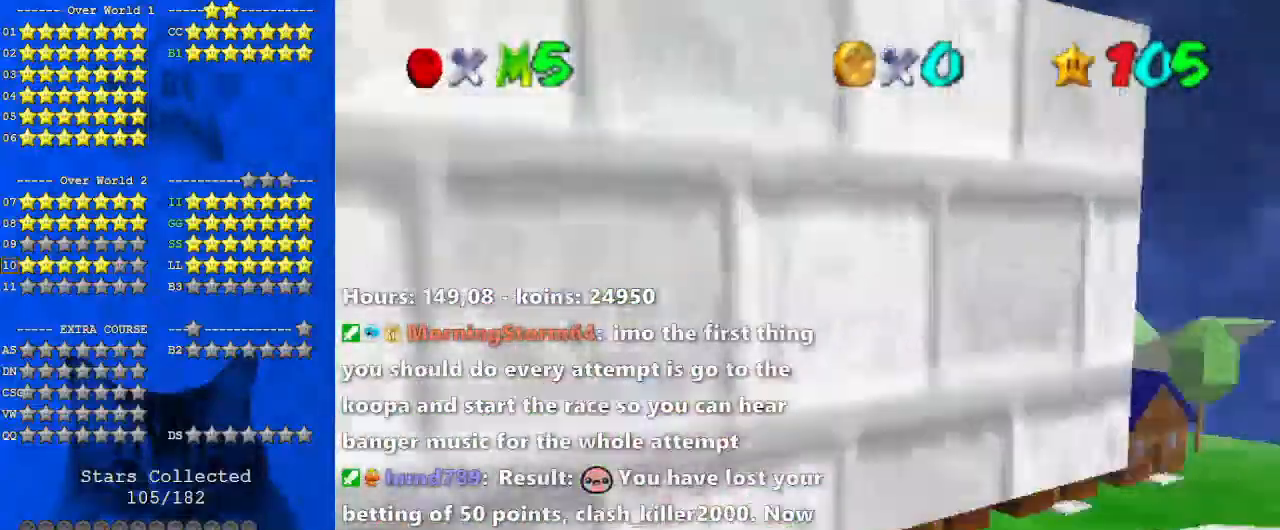
{"keys": ["right"], "events": [[67, "d", "up"], [133, "d", "down"], [133, "right", "down"], [300, "d", "up"], [433, "shift", "down"], [467, "shift", "up"], [467, "up", "up"]]}
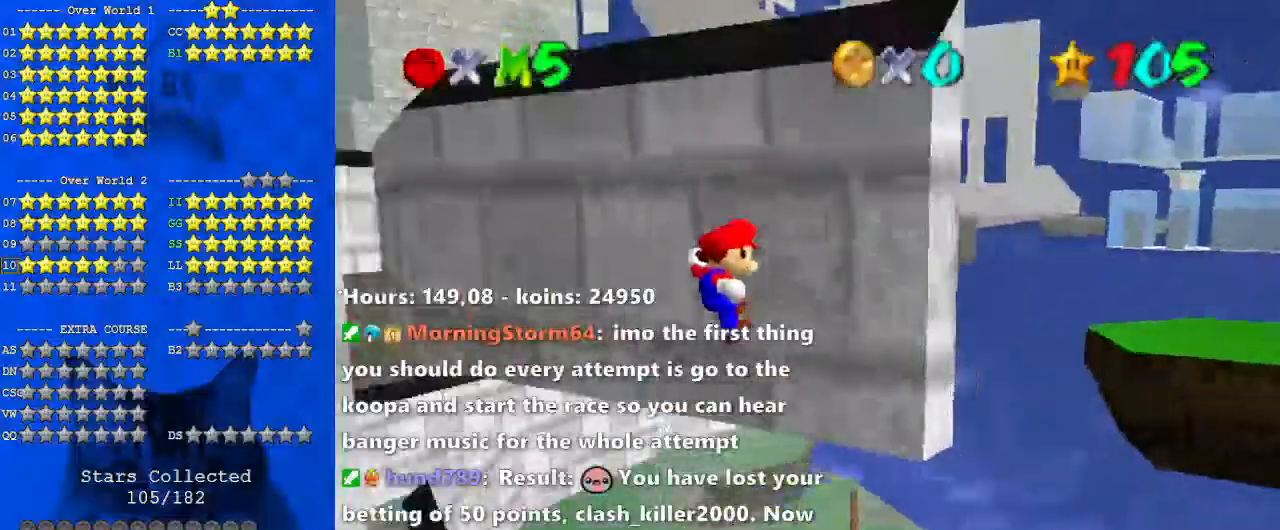
{"keys": ["down", "left"], "events": [[67, "down", "down"], [67, "shift", "down"], [100, "left", "down"], [100, "right", "up"], [200, "shift", "up"], [233, "left", "up"], [400, "left", "down"]]}
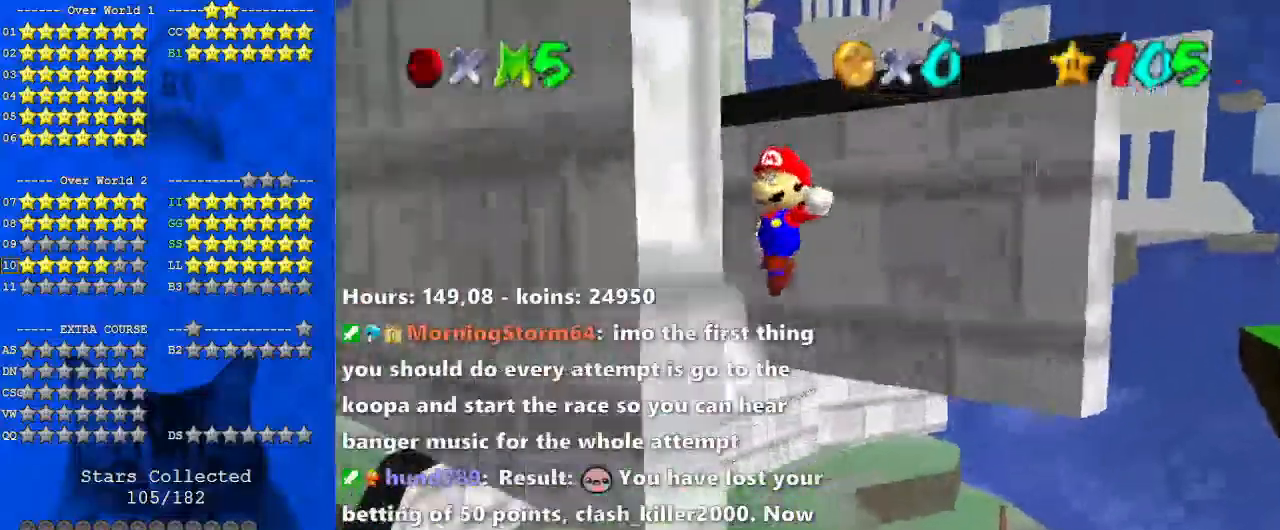
{"keys": ["a", "up"], "events": [[100, "down", "up"], [200, "left", "up"], [200, "right", "down"], [200, "shift", "down"], [267, "up", "down"], [300, "shift", "up"], [400, "right", "up"], [433, "a", "down"]]}
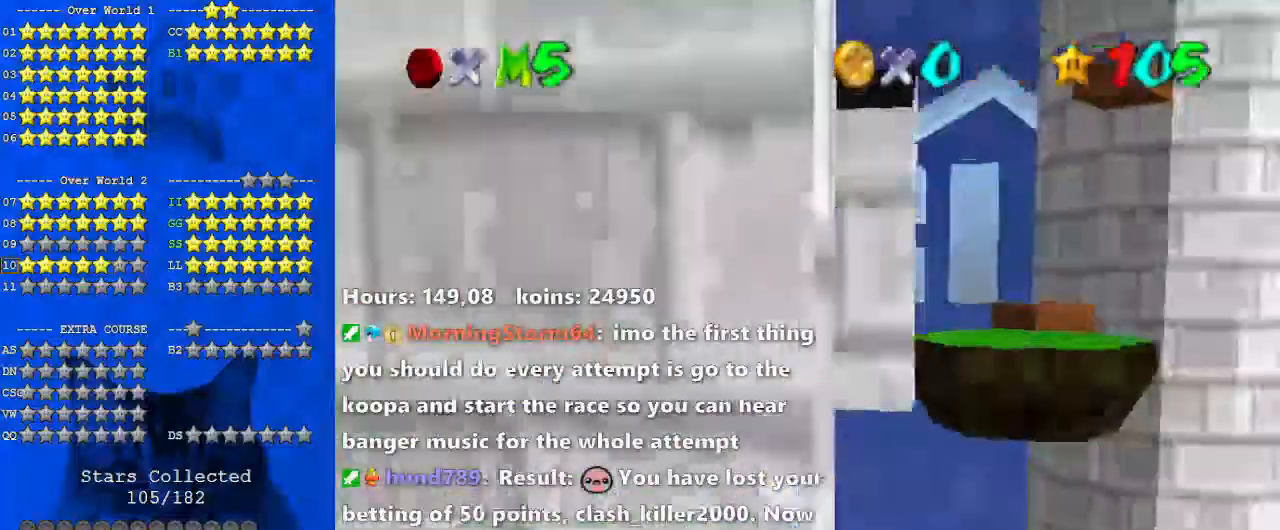
{"keys": ["down", "right", "shift"], "events": [[67, "a", "up"], [267, "up", "up"], [367, "down", "down"], [367, "shift", "down"], [400, "right", "down"]]}
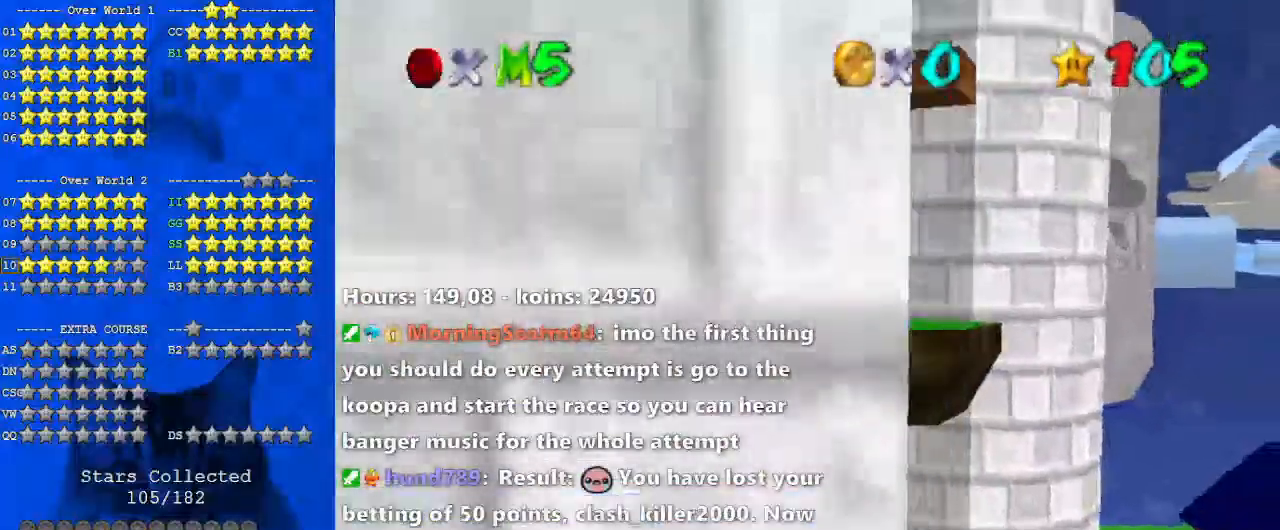
{"keys": ["right", "shift", "up"], "events": [[33, "right", "up"], [33, "shift", "up"], [233, "left", "down"], [367, "down", "up"], [400, "left", "up"], [467, "shift", "down"], [467, "up", "down"], [500, "right", "down"]]}
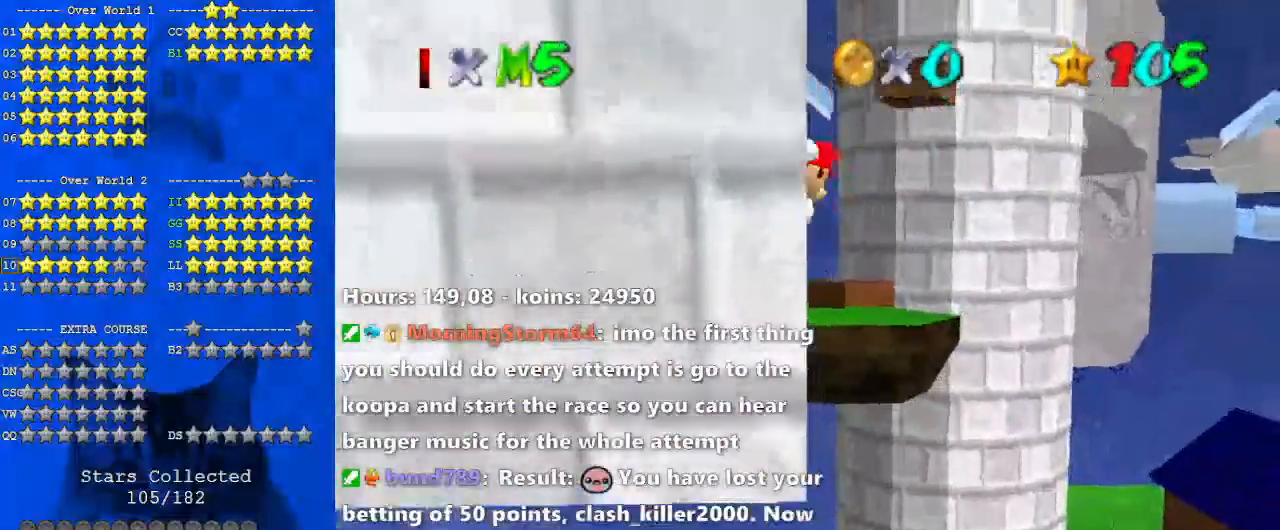
{"keys": ["c", "up"], "events": [[100, "ctrl", "down"], [100, "right", "up"], [300, "ctrl", "up"], [300, "shift", "up"], [433, "c", "down"]]}
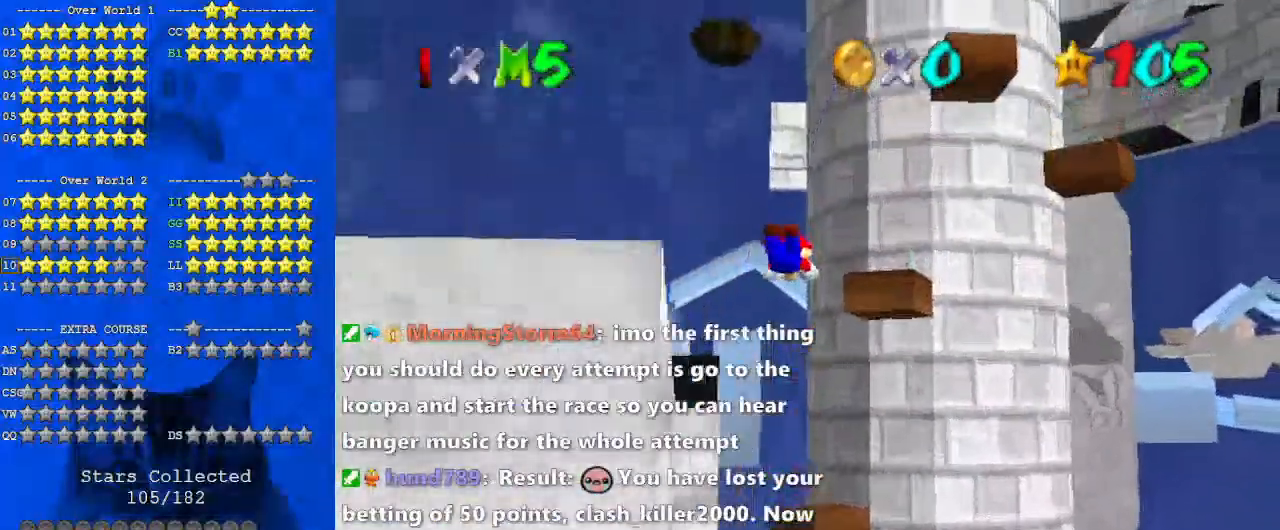
{"keys": [], "events": [[33, "c", "up"], [500, "up", "up"]]}
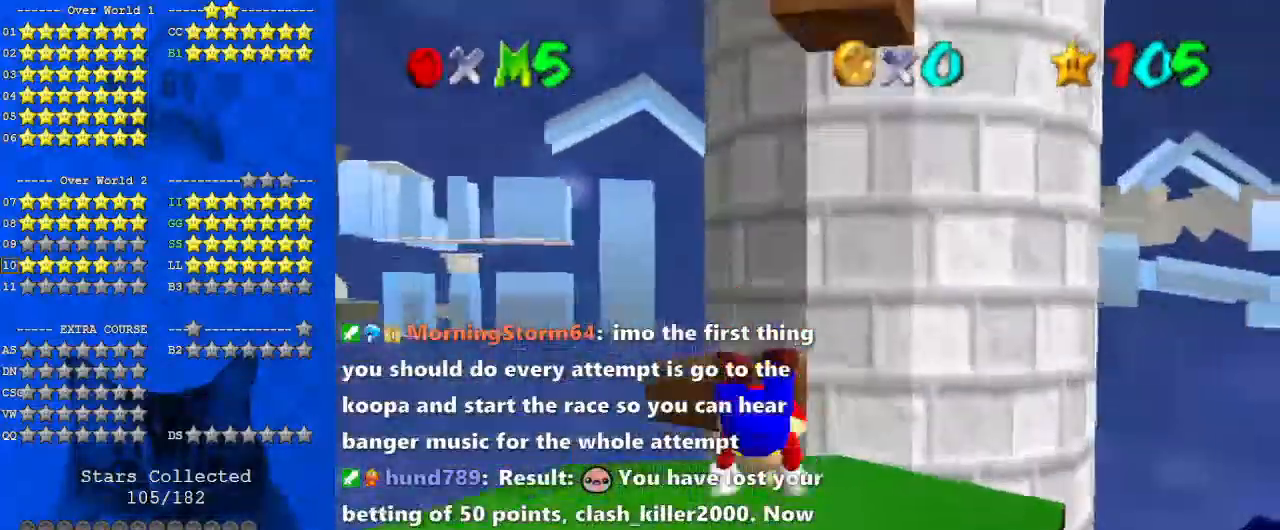
{"keys": ["down", "shift"], "events": [[33, "down", "down"], [400, "shift", "down"]]}
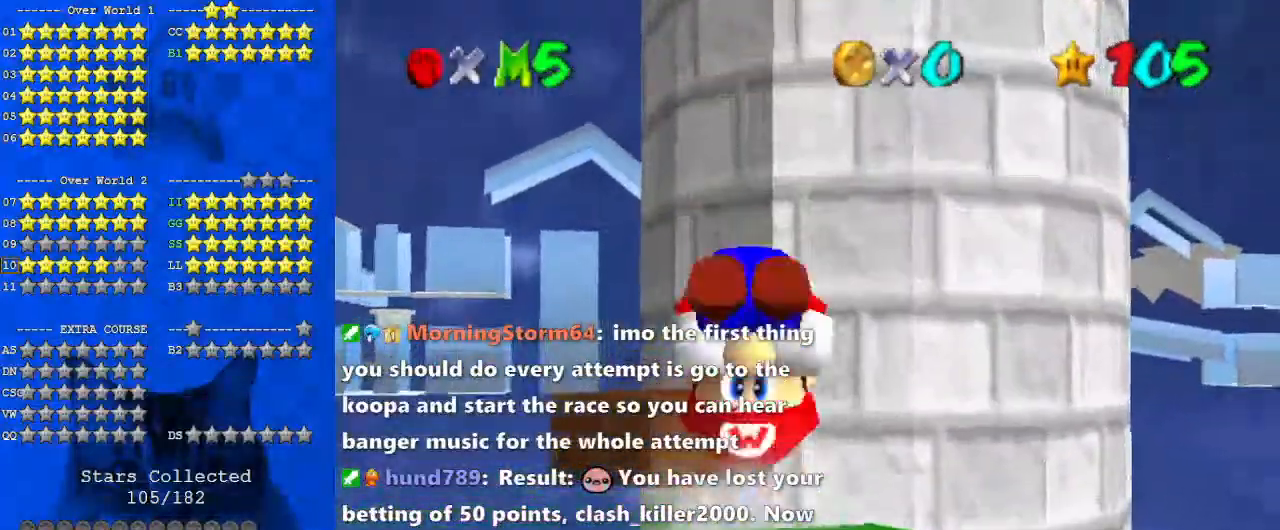
{"keys": ["shift"], "events": [[367, "down", "up"], [367, "shift", "up"], [500, "shift", "down"]]}
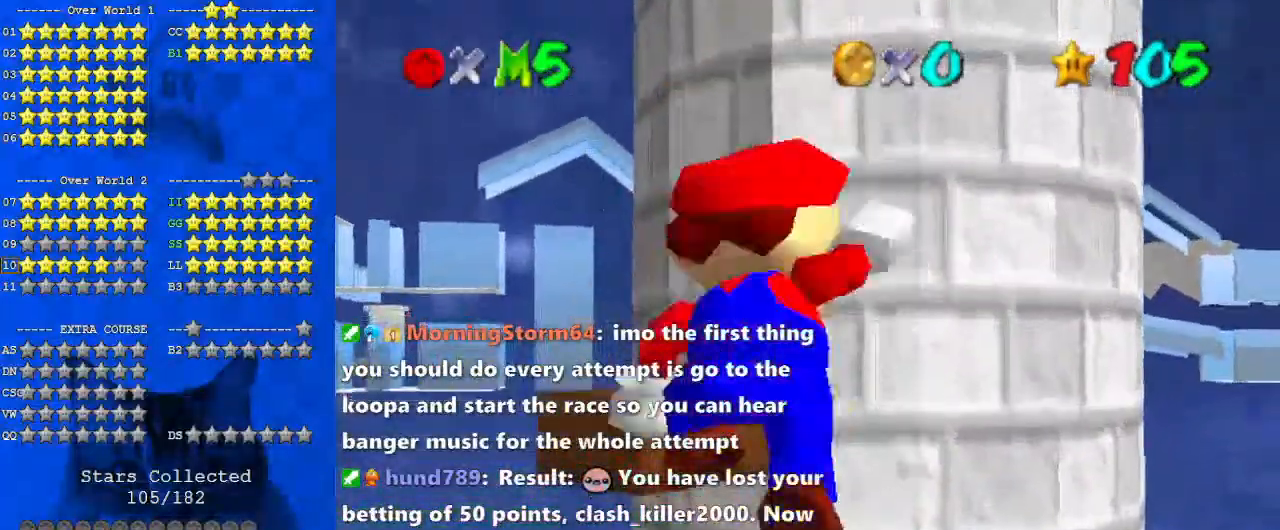
{"keys": ["c"], "events": [[67, "down", "down"], [200, "shift", "up"], [367, "down", "up"], [467, "c", "down"]]}
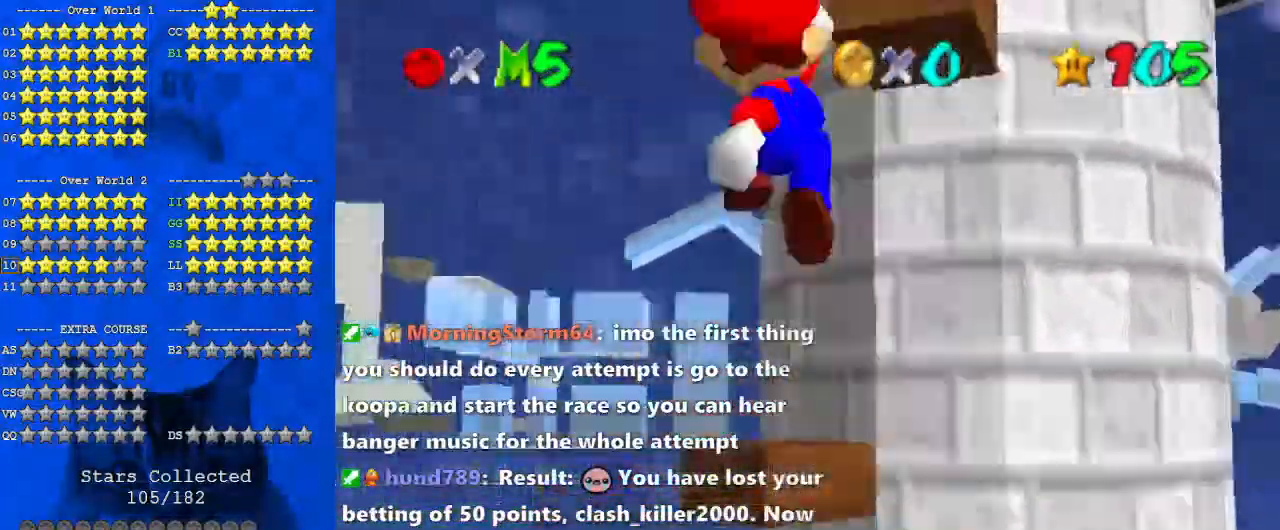
{"keys": [], "events": [[33, "c", "up"], [167, "up", "down"], [267, "up", "up"]]}